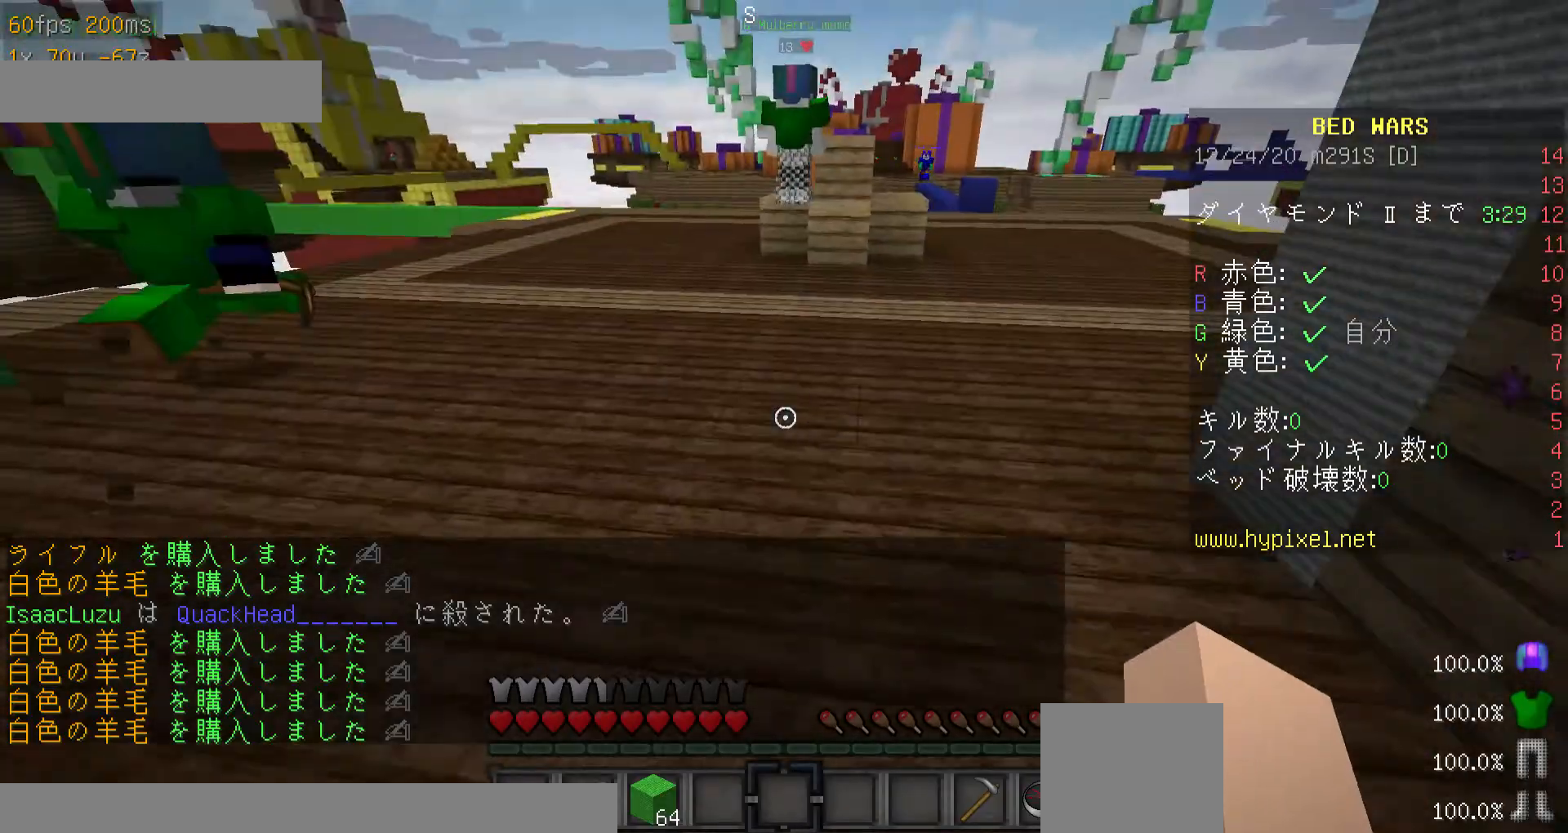
Gameplay with keyboard and mouse; each line is a JSON object with the keys and mouse buttons held at the frame after it. "events" lists presses ("down") and releases ("up") of "a", "d", "minus", "s", "space", "w", "mouse_left" and "mouse_right" between this image and that frame as [ms after this image, input, new state], when the widget could be followed in between. "mouse_left", "mouse_right" = the "left", "right" buttons of the "mouse" list. No other keys are recorded. Fast repeated clicks can show as one long hold. Mouse movement is not recorded. Not read: other_keys.
{"keys": ["minus", "w"], "mouse": [], "events": [[200, "minus", "down"]]}
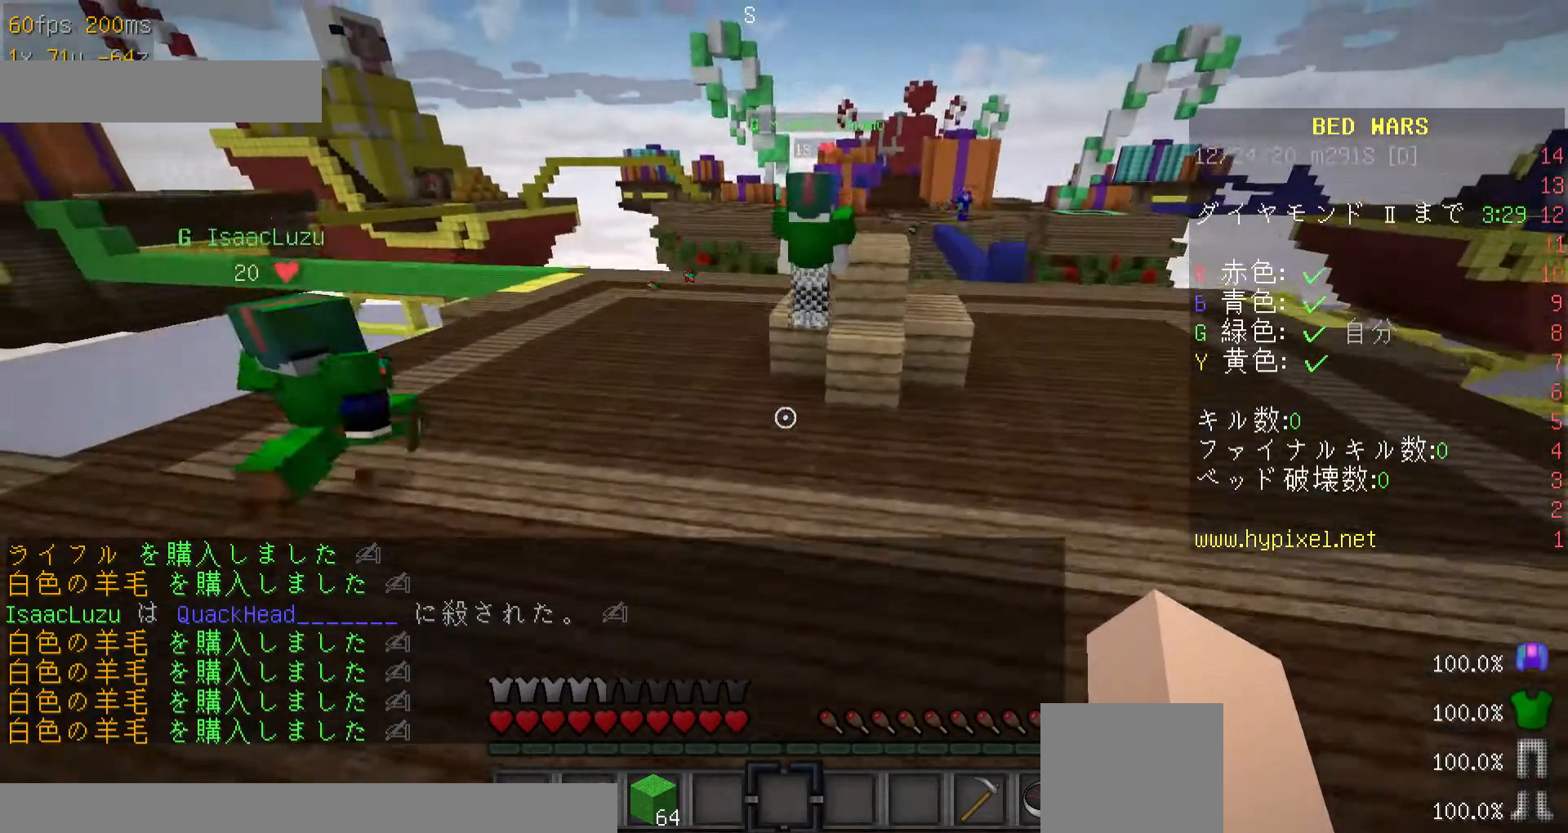
{"keys": ["d", "w"], "mouse": [], "events": [[200, "minus", "up"], [367, "d", "down"]]}
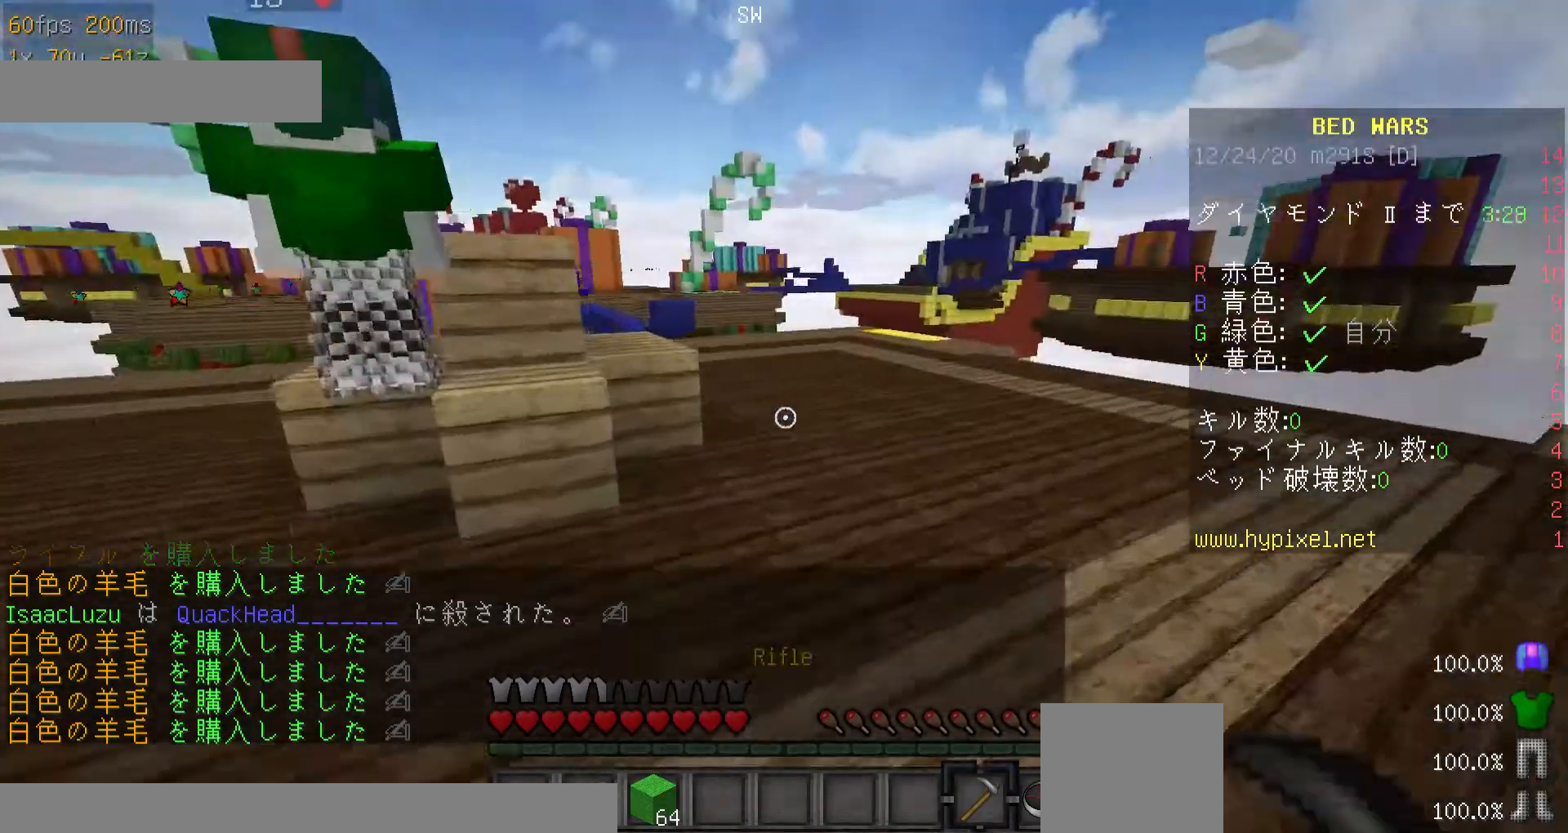
{"keys": ["w"], "mouse": [], "events": [[400, "d", "up"]]}
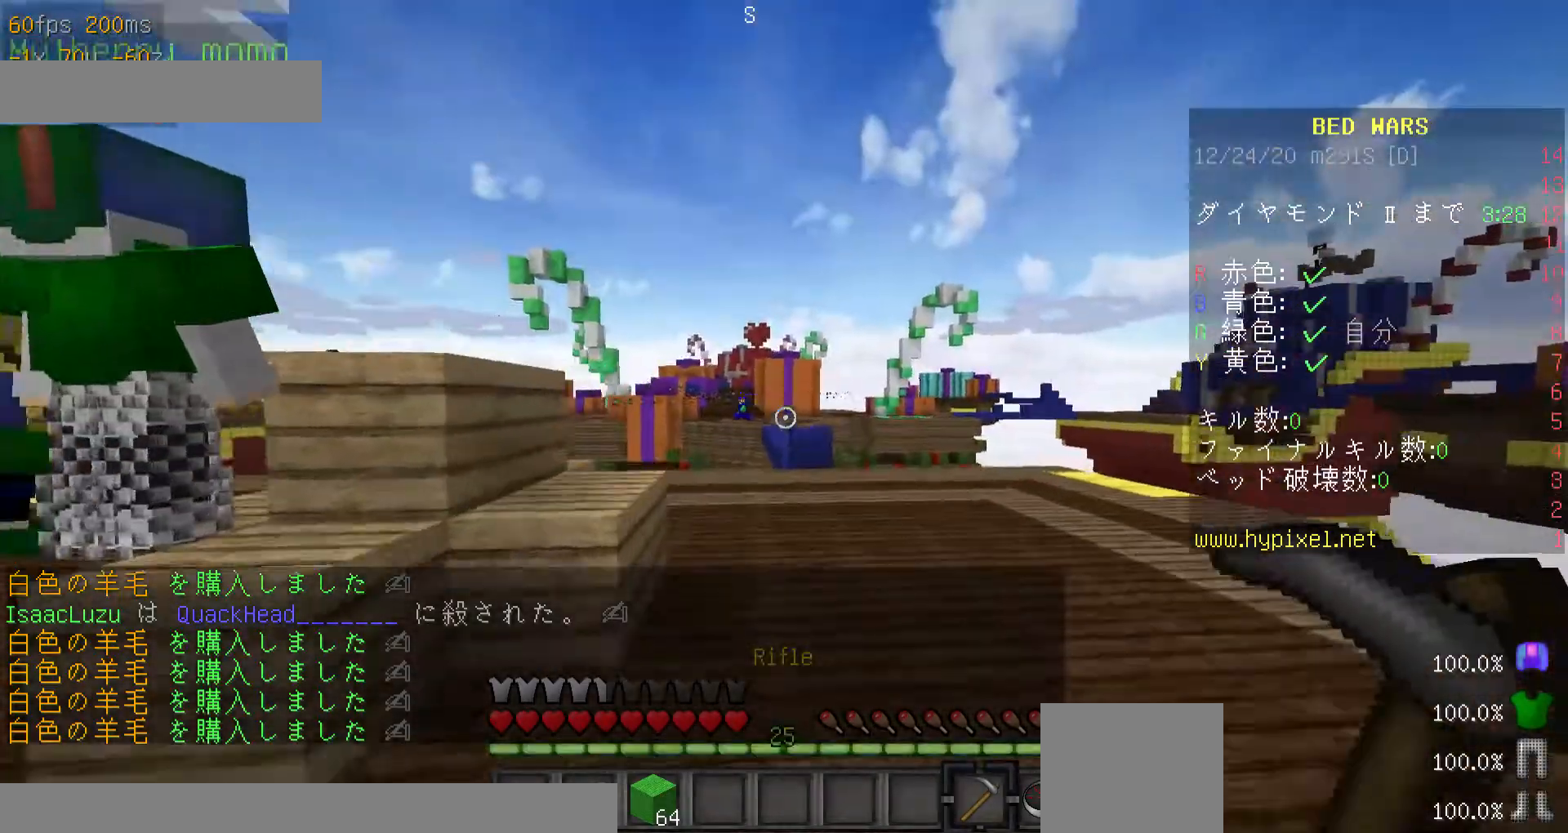
{"keys": ["w"], "mouse": ["right"], "events": [[167, "mouse_right", "down"]]}
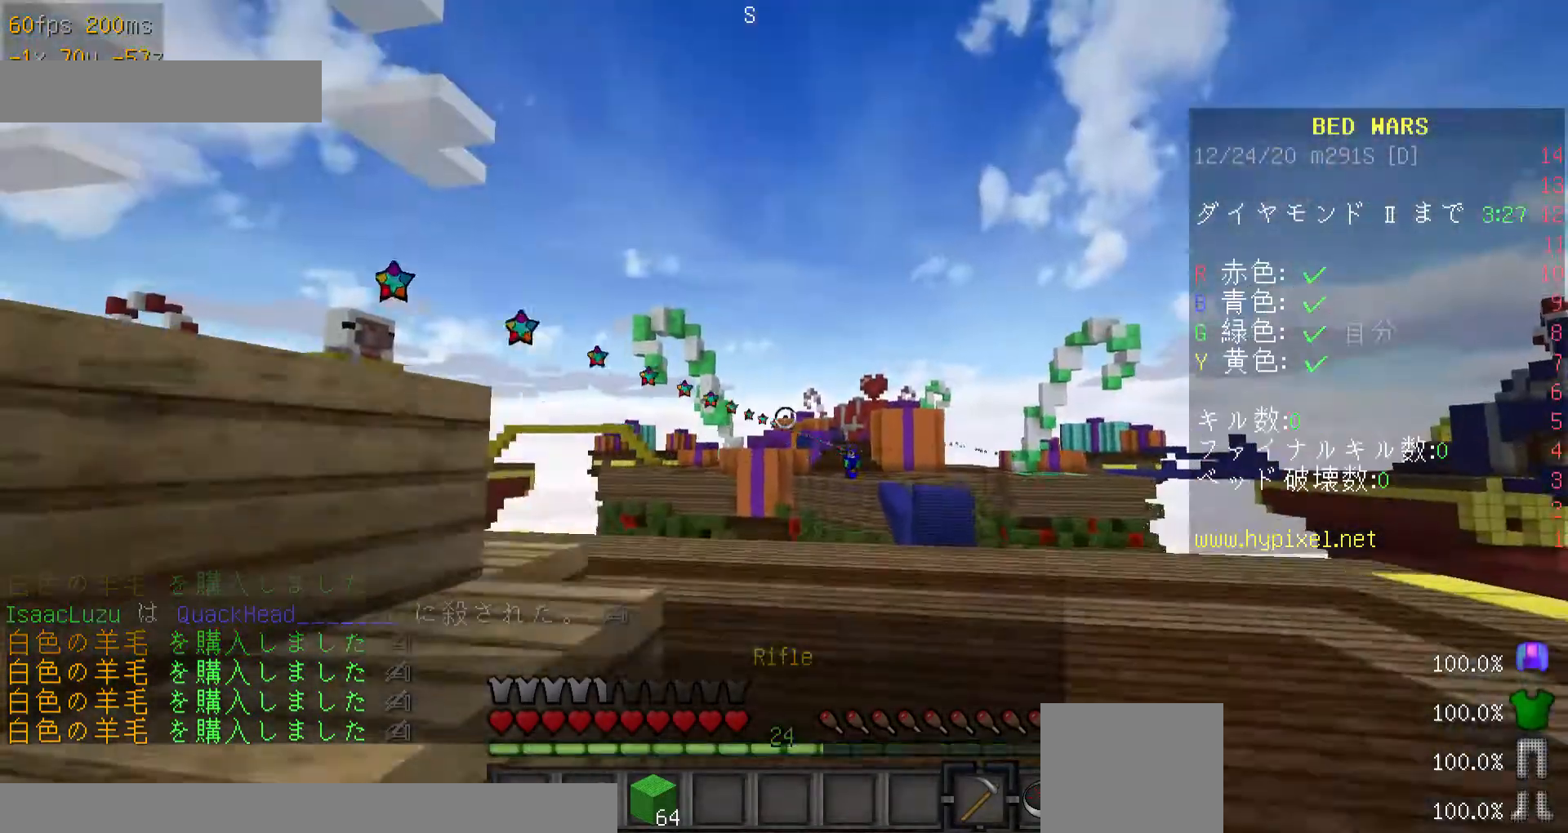
{"keys": ["d", "w"], "mouse": ["right"], "events": [[267, "d", "down"]]}
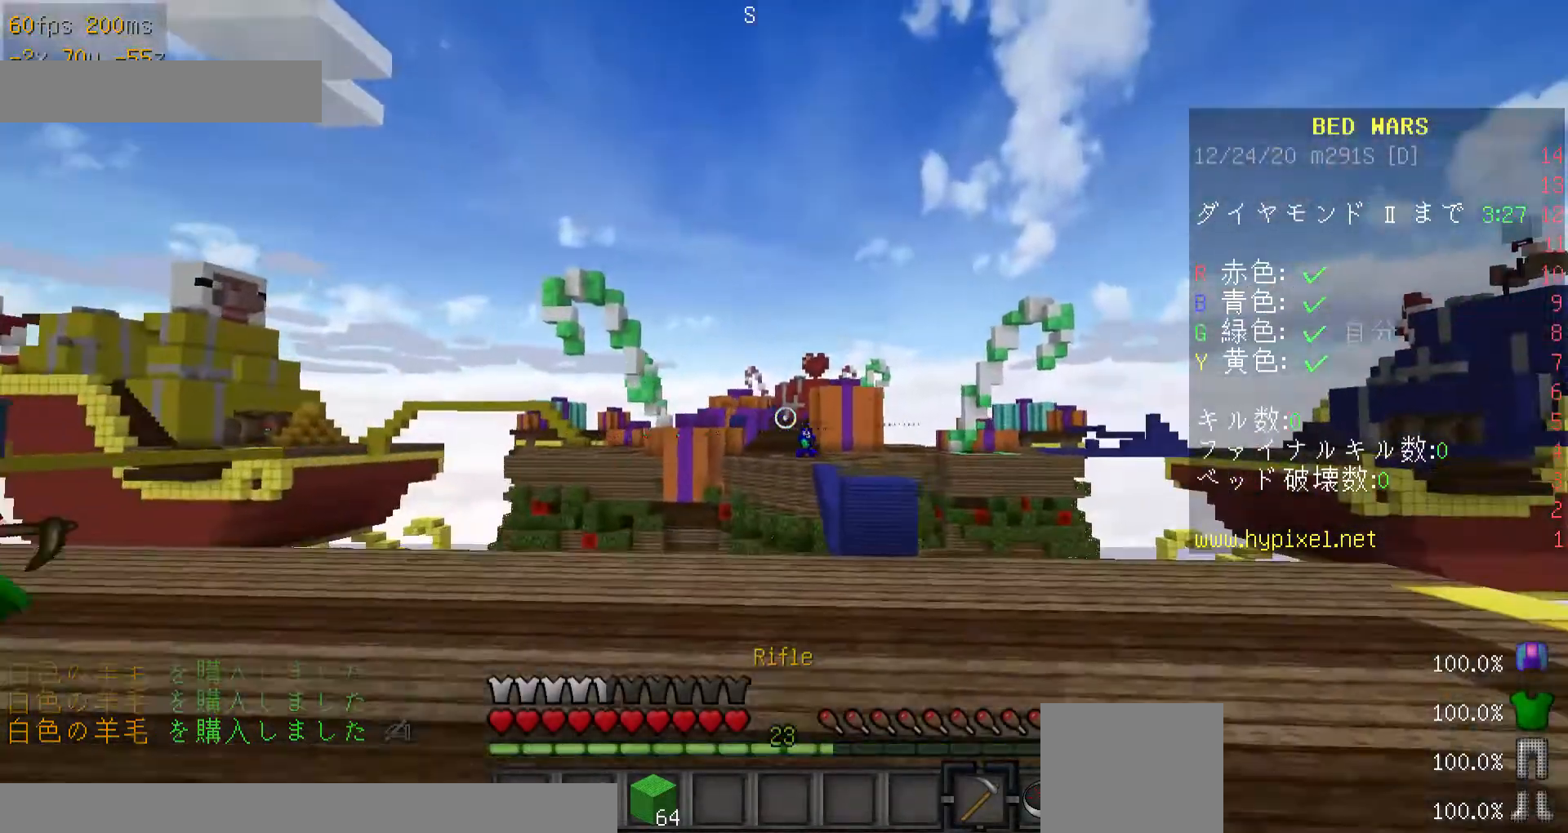
{"keys": ["d", "w"], "mouse": ["right"], "events": []}
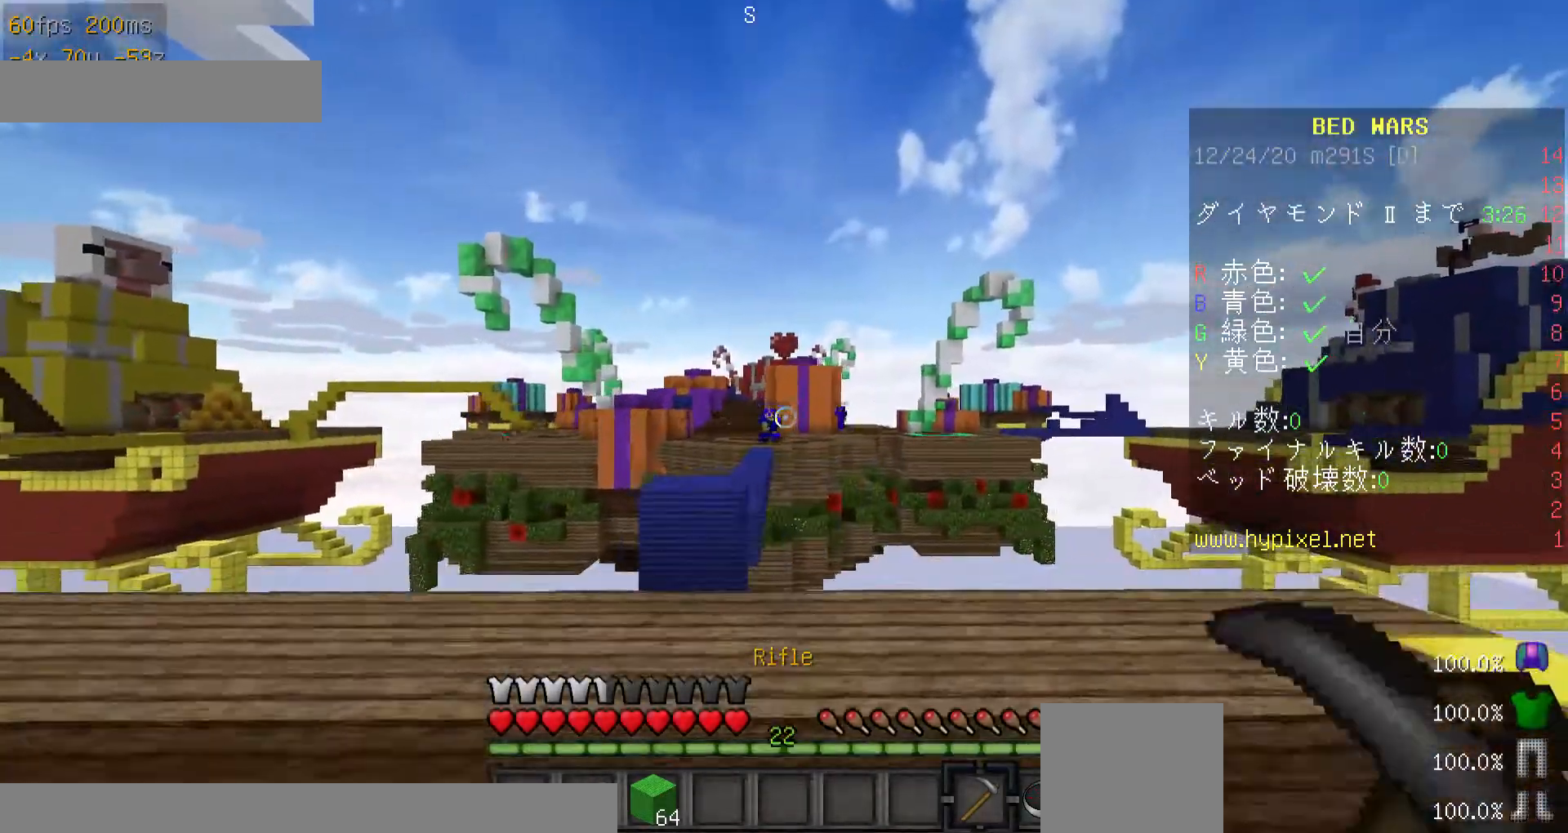
{"keys": ["a"], "mouse": ["right"], "events": [[67, "w", "up"], [100, "d", "up"], [200, "a", "down"]]}
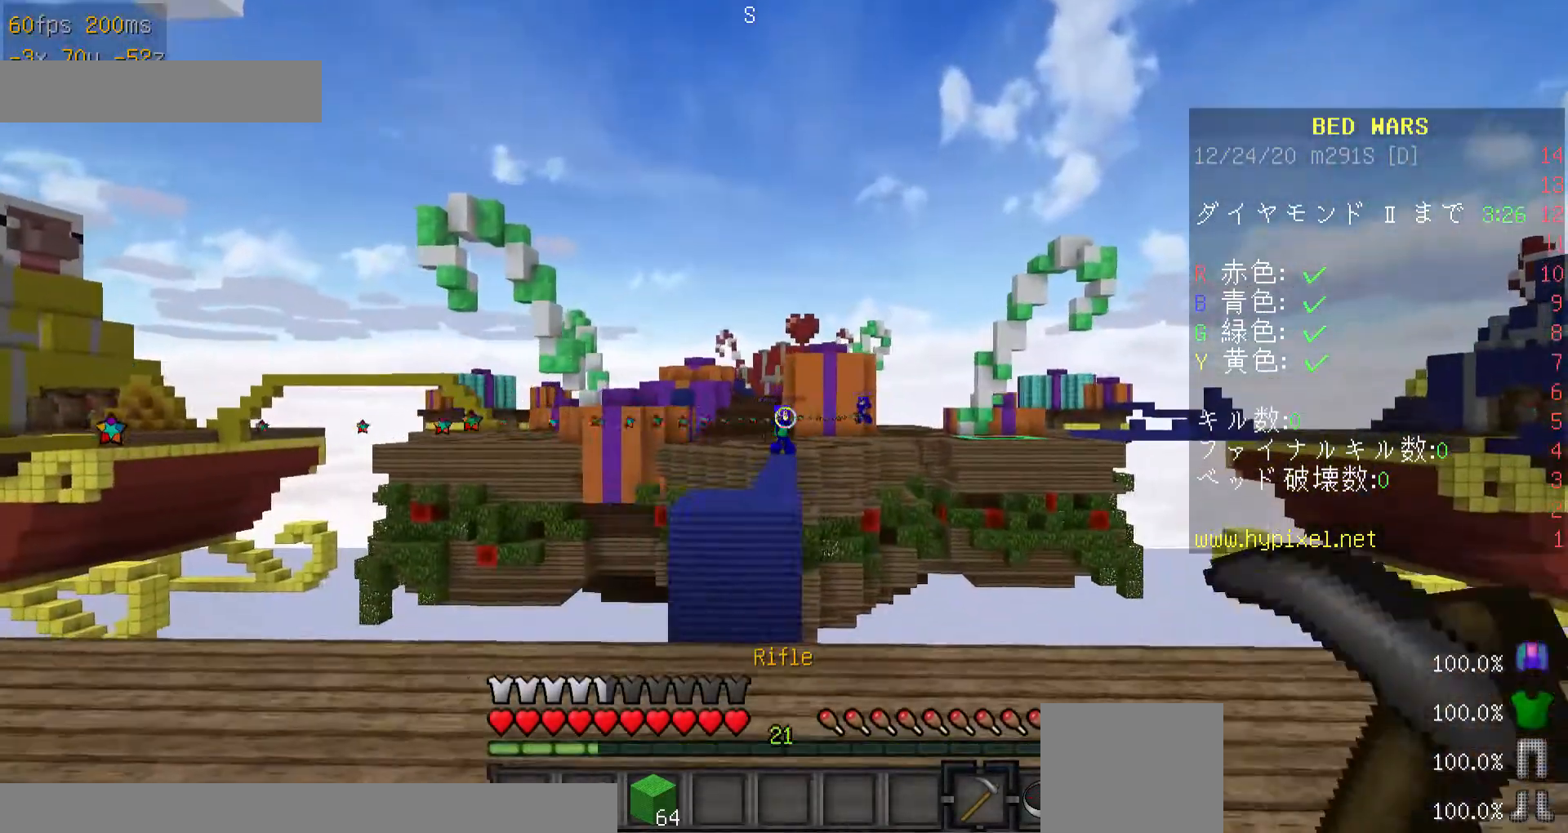
{"keys": ["d"], "mouse": ["right"], "events": [[167, "w", "down"], [267, "a", "up"], [367, "d", "down"], [400, "w", "up"]]}
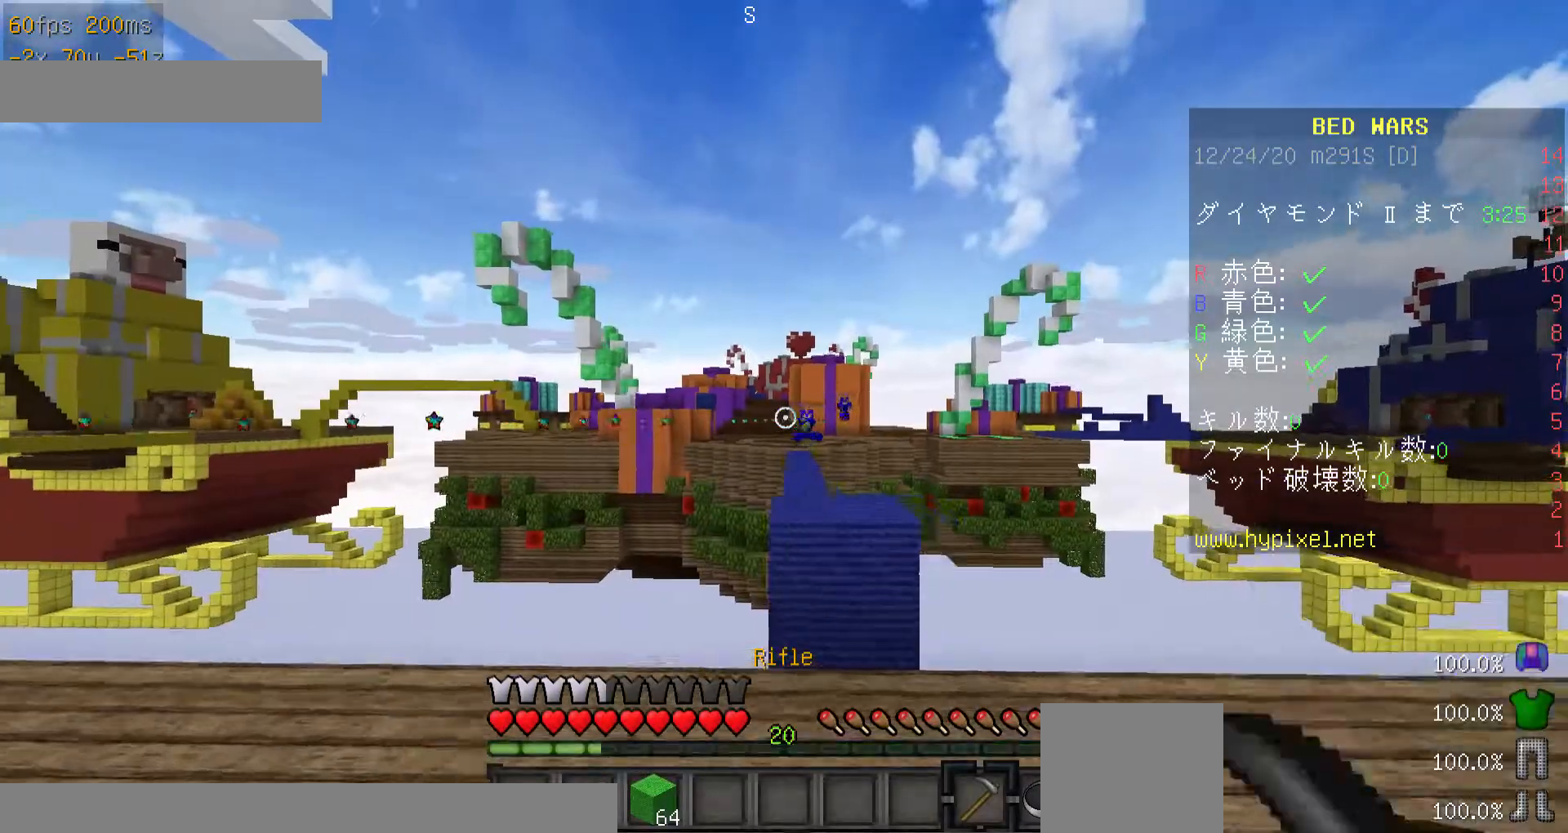
{"keys": ["w"], "mouse": ["right"], "events": [[67, "w", "down"], [167, "d", "up"], [367, "w", "up"], [500, "w", "down"]]}
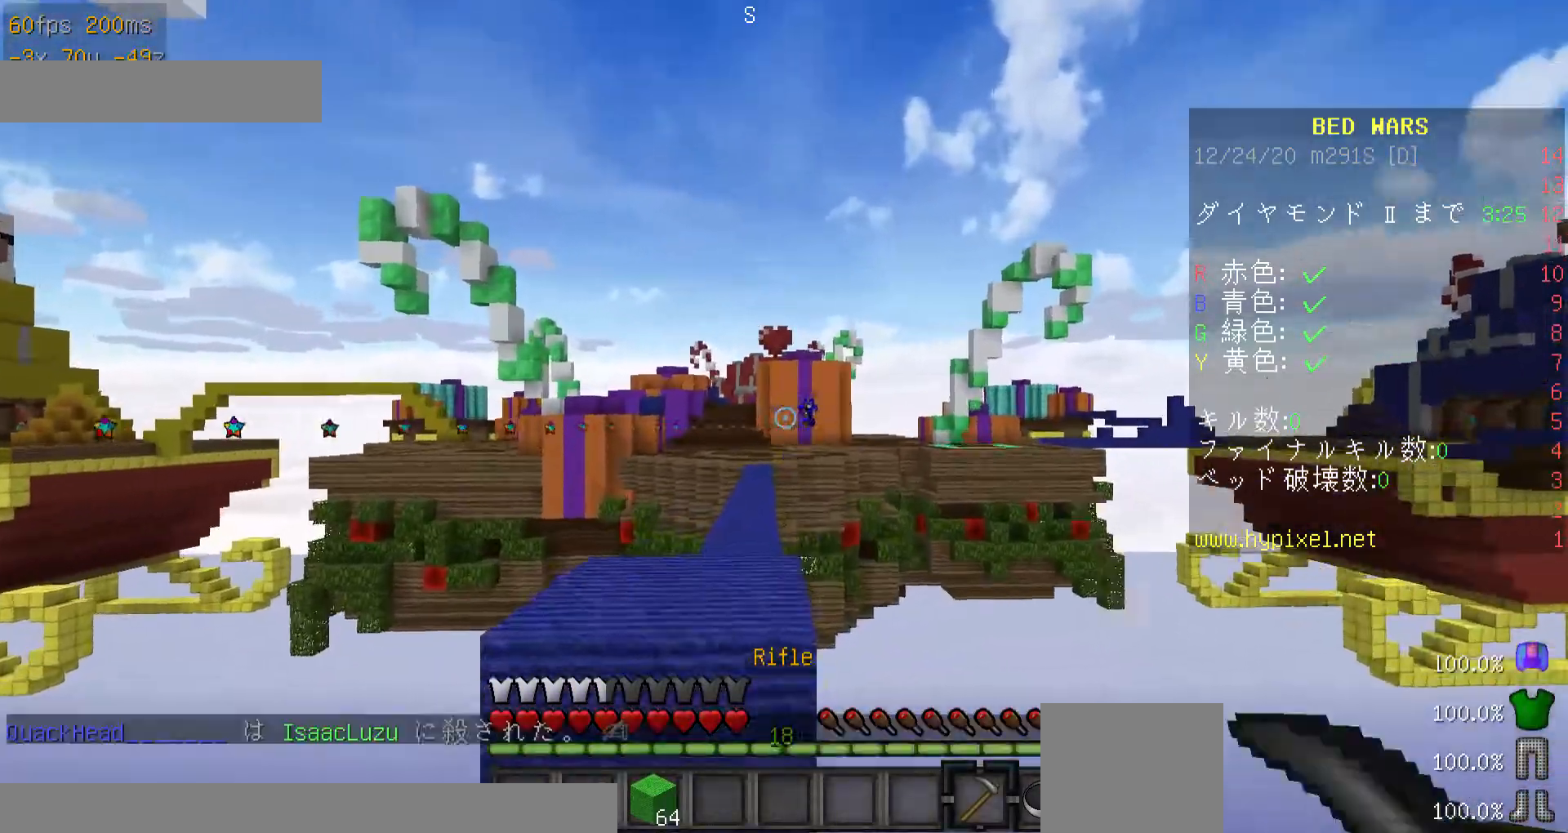
{"keys": ["s"], "mouse": [], "events": [[167, "w", "up"], [400, "s", "down"], [500, "mouse_right", "up"]]}
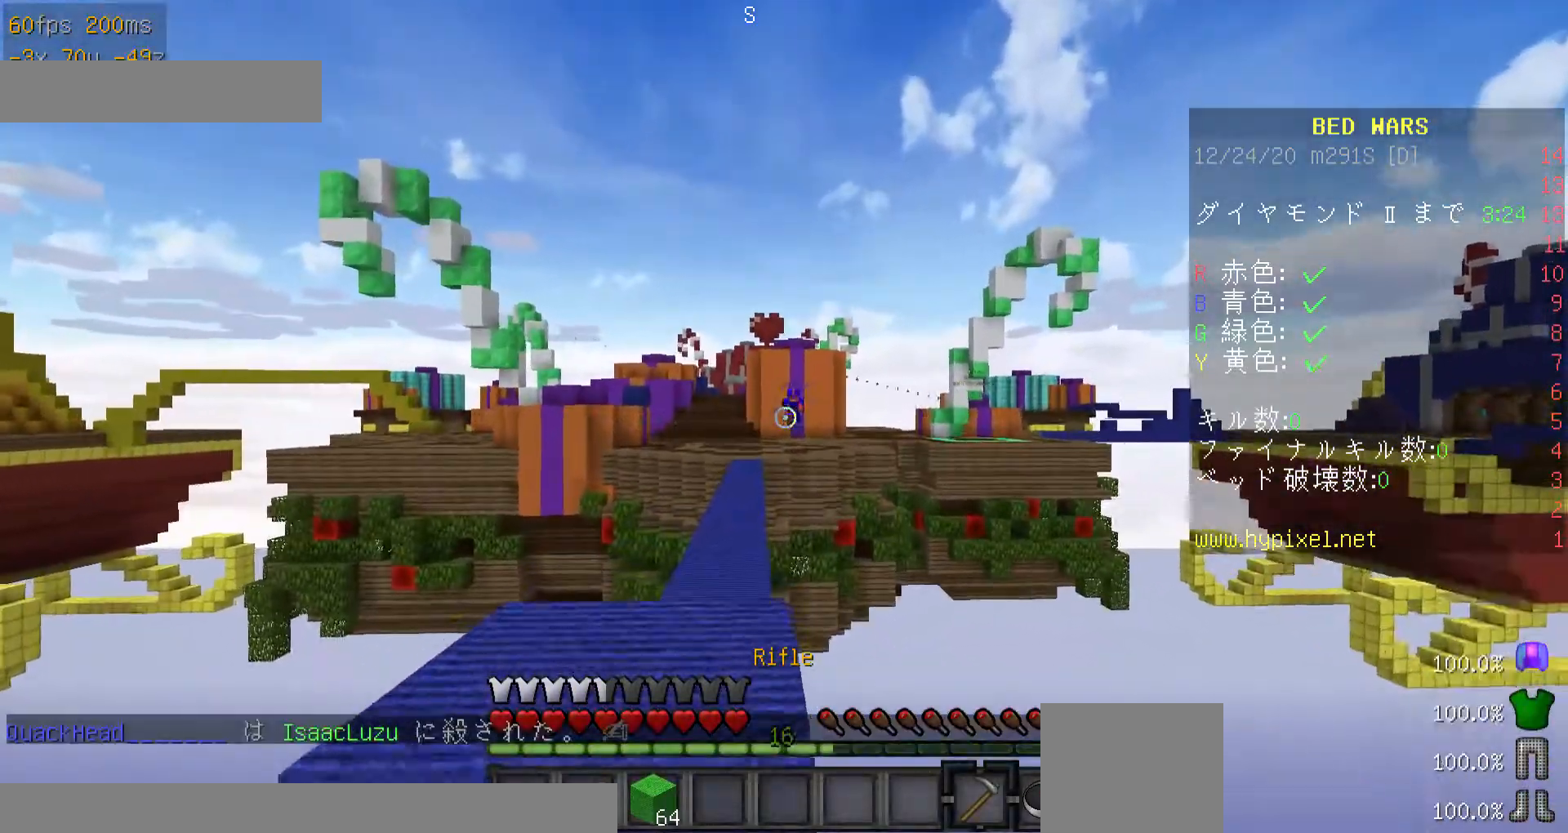
{"keys": ["w"], "mouse": ["right"], "events": [[100, "mouse_right", "down"], [300, "s", "up"], [467, "w", "down"]]}
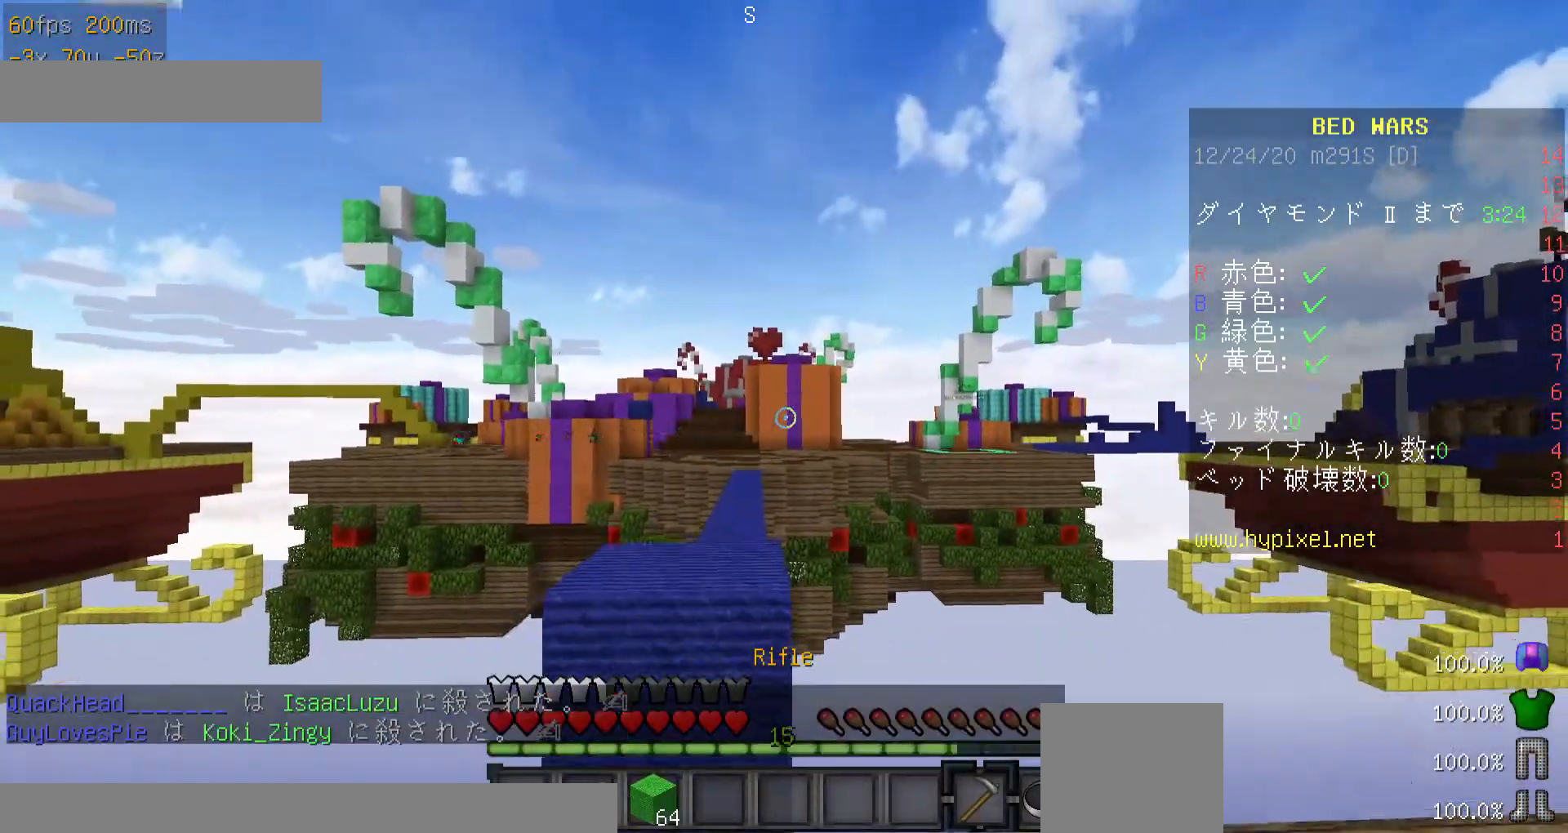
{"keys": [], "mouse": [], "events": [[200, "w", "up"], [300, "mouse_right", "up"]]}
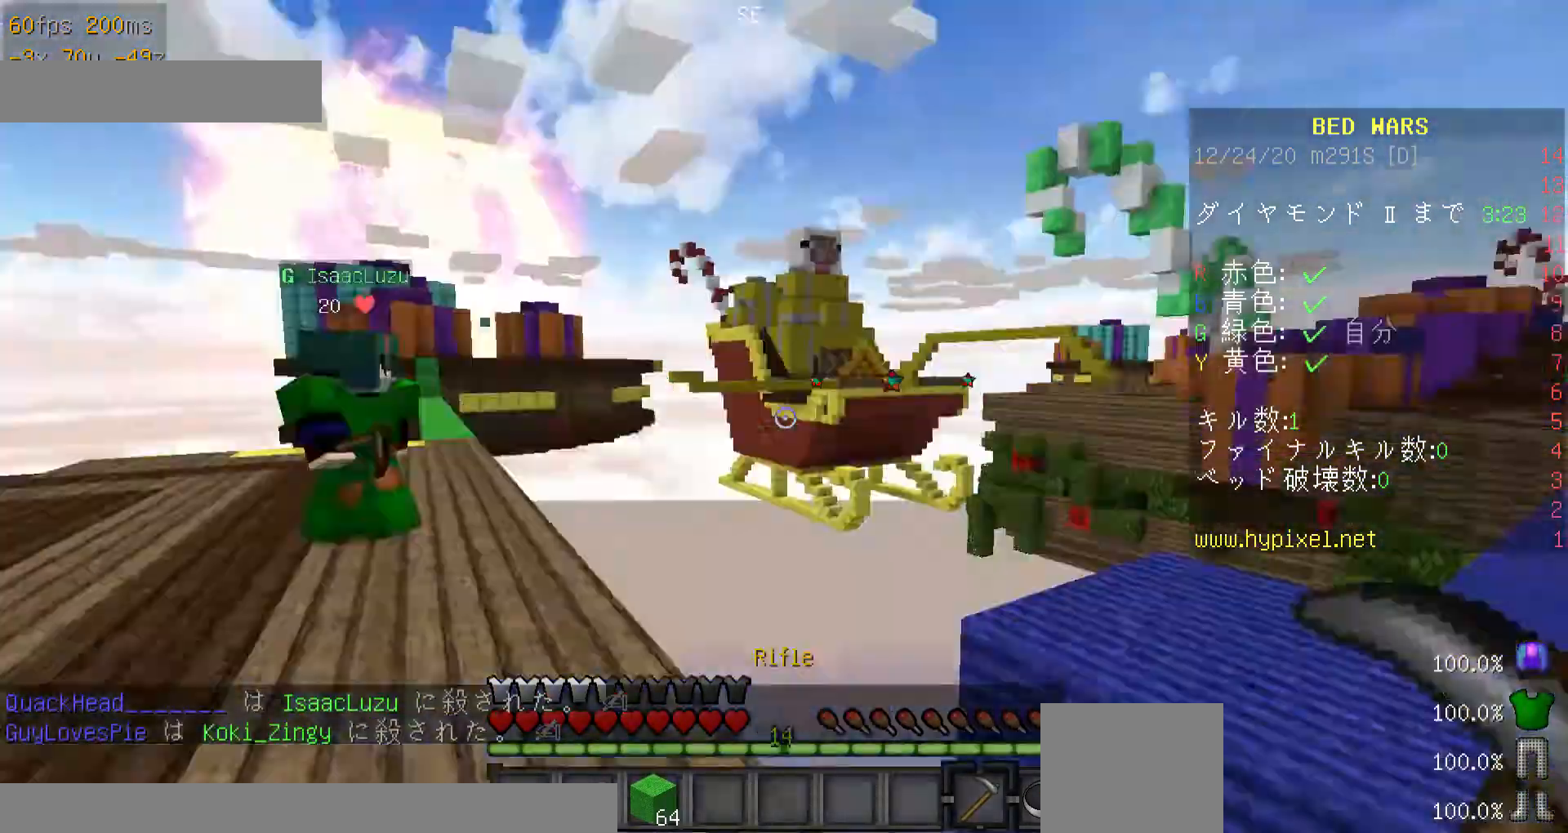
{"keys": ["w"], "mouse": [], "events": [[100, "w", "down"], [200, "w", "up"], [267, "w", "down"]]}
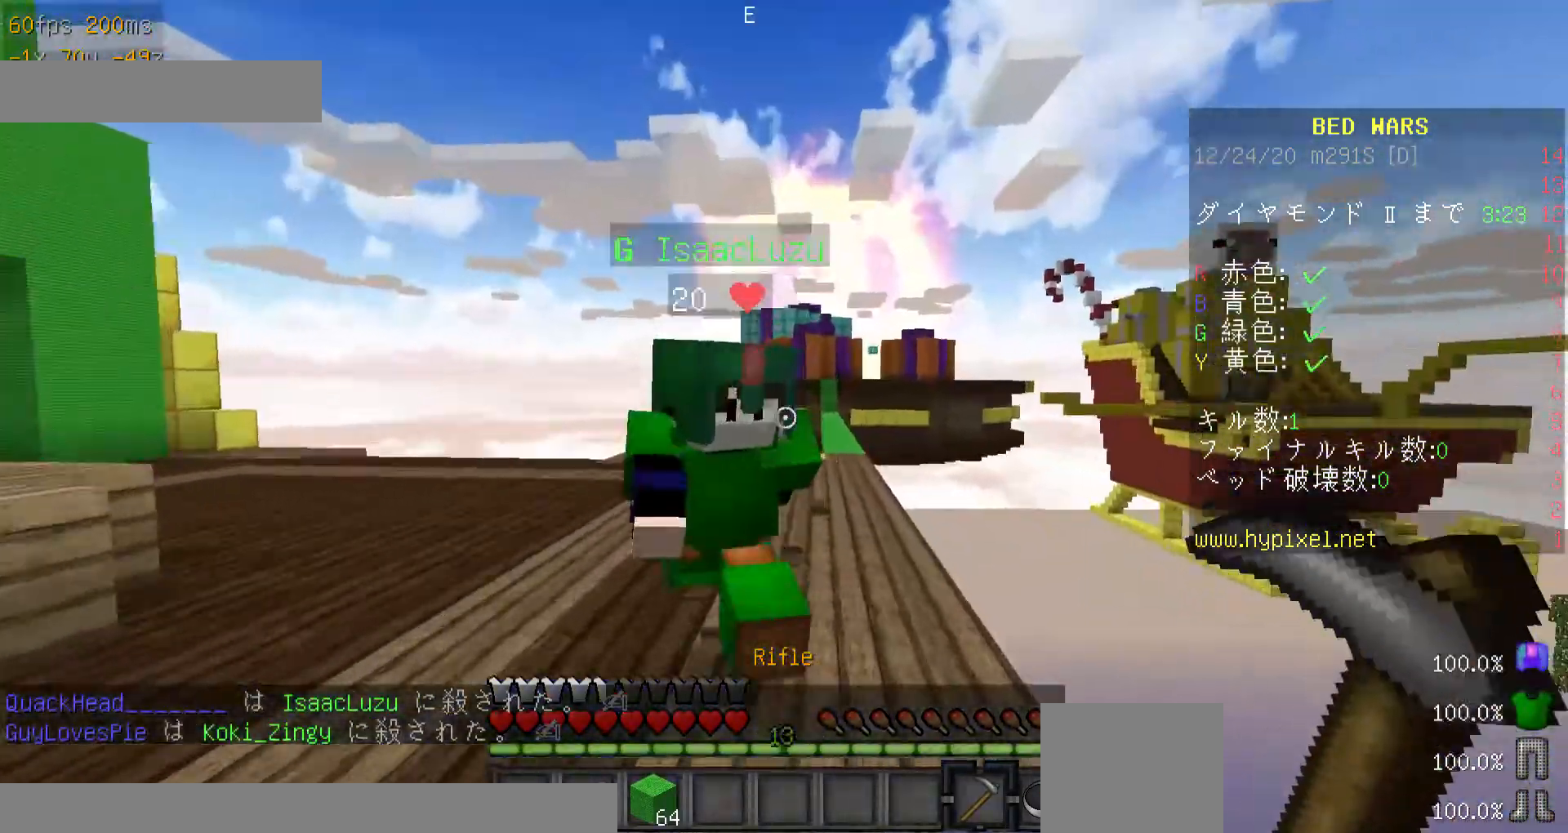
{"keys": ["minus", "w"], "mouse": [], "events": [[67, "mouse_left", "down"], [200, "minus", "down"], [267, "mouse_left", "up"]]}
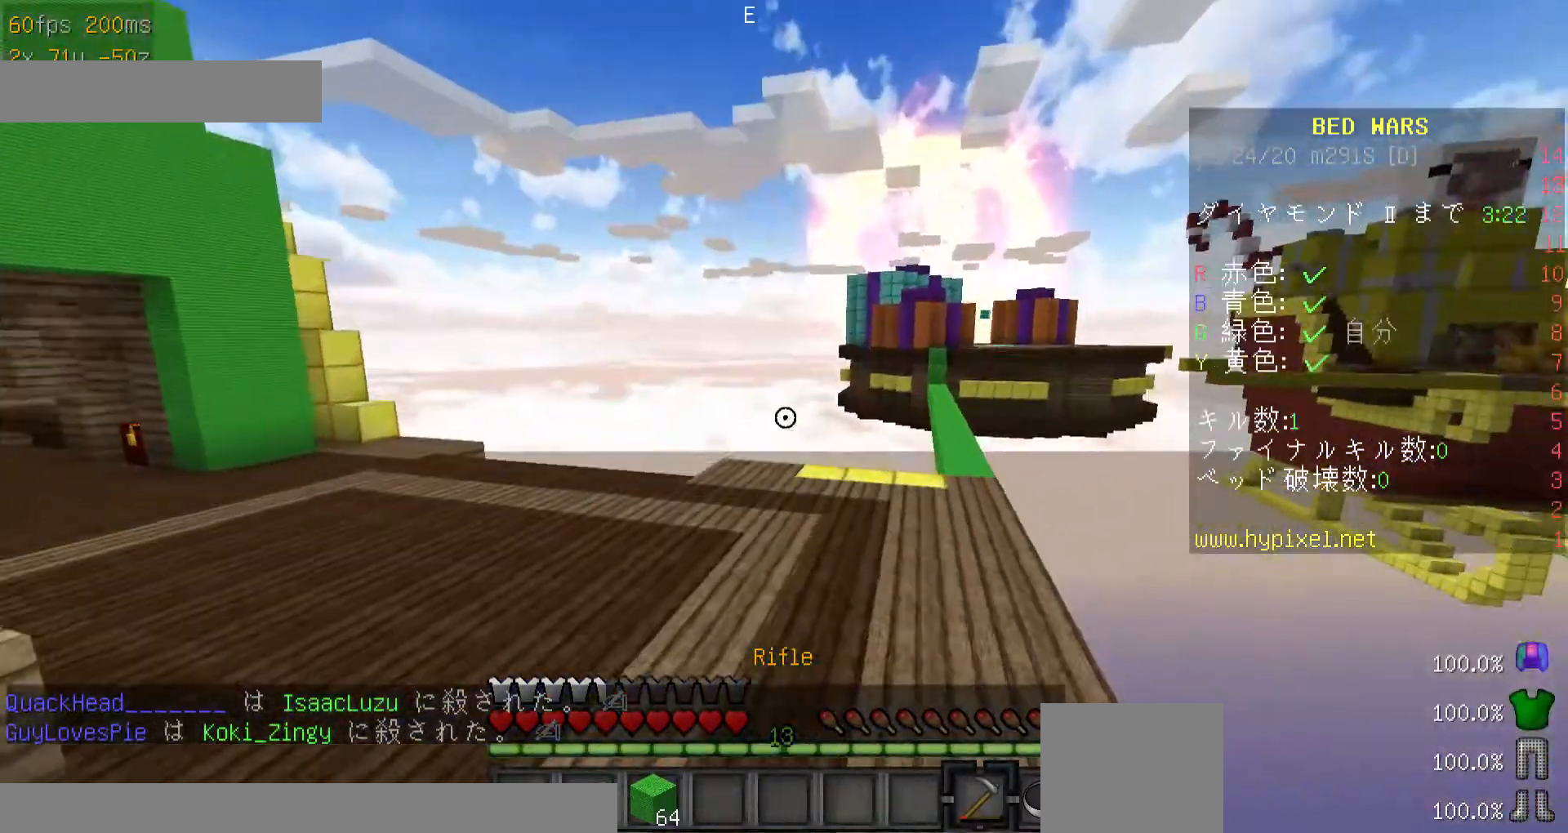
{"keys": ["a", "w"], "mouse": [], "events": [[67, "a", "down"], [500, "minus", "up"]]}
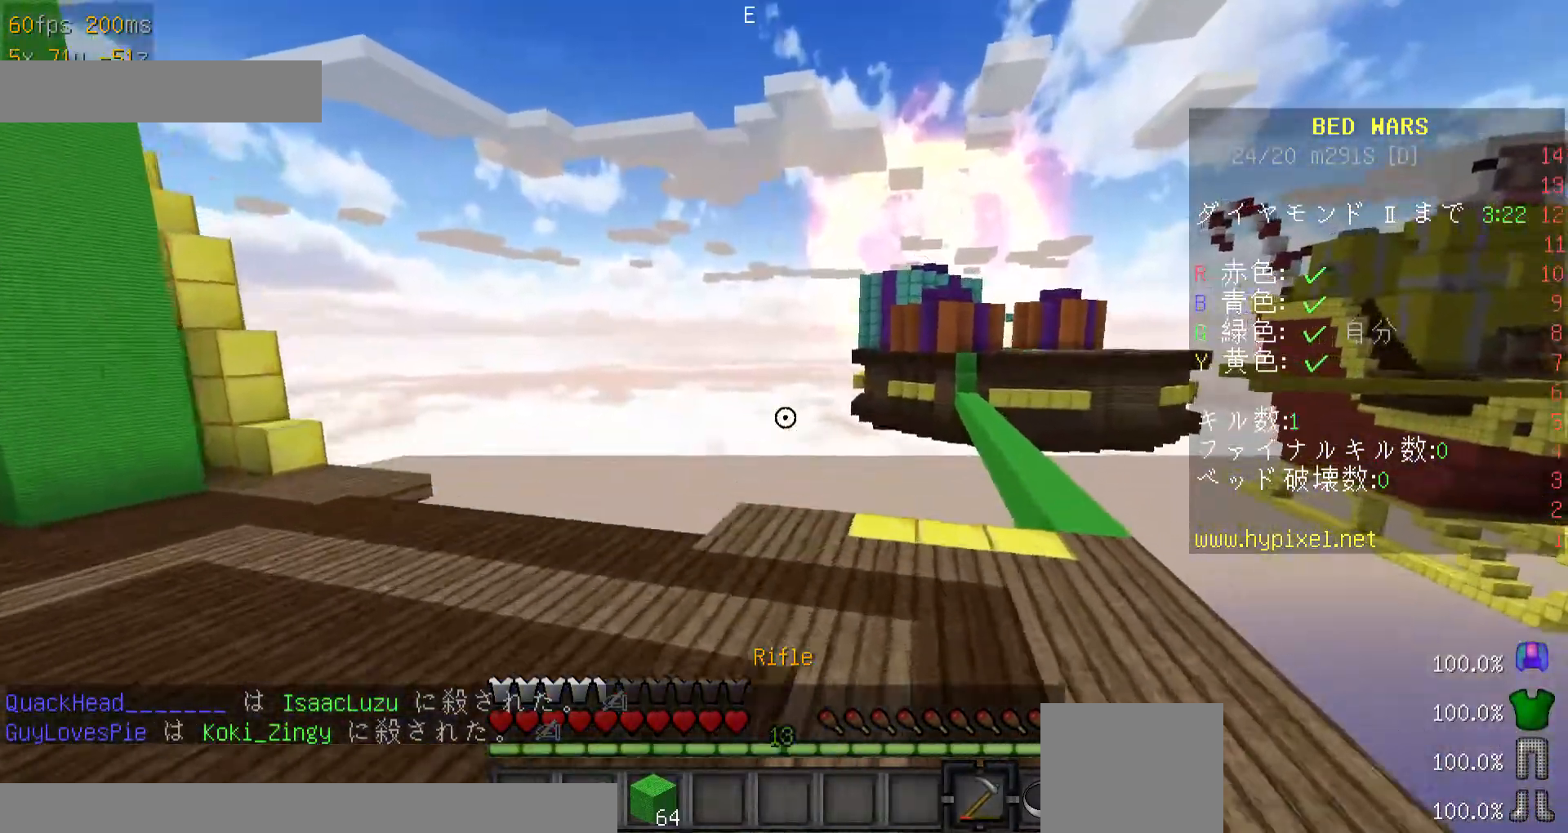
{"keys": ["d", "w"], "mouse": [], "events": [[200, "a", "up"], [400, "d", "down"]]}
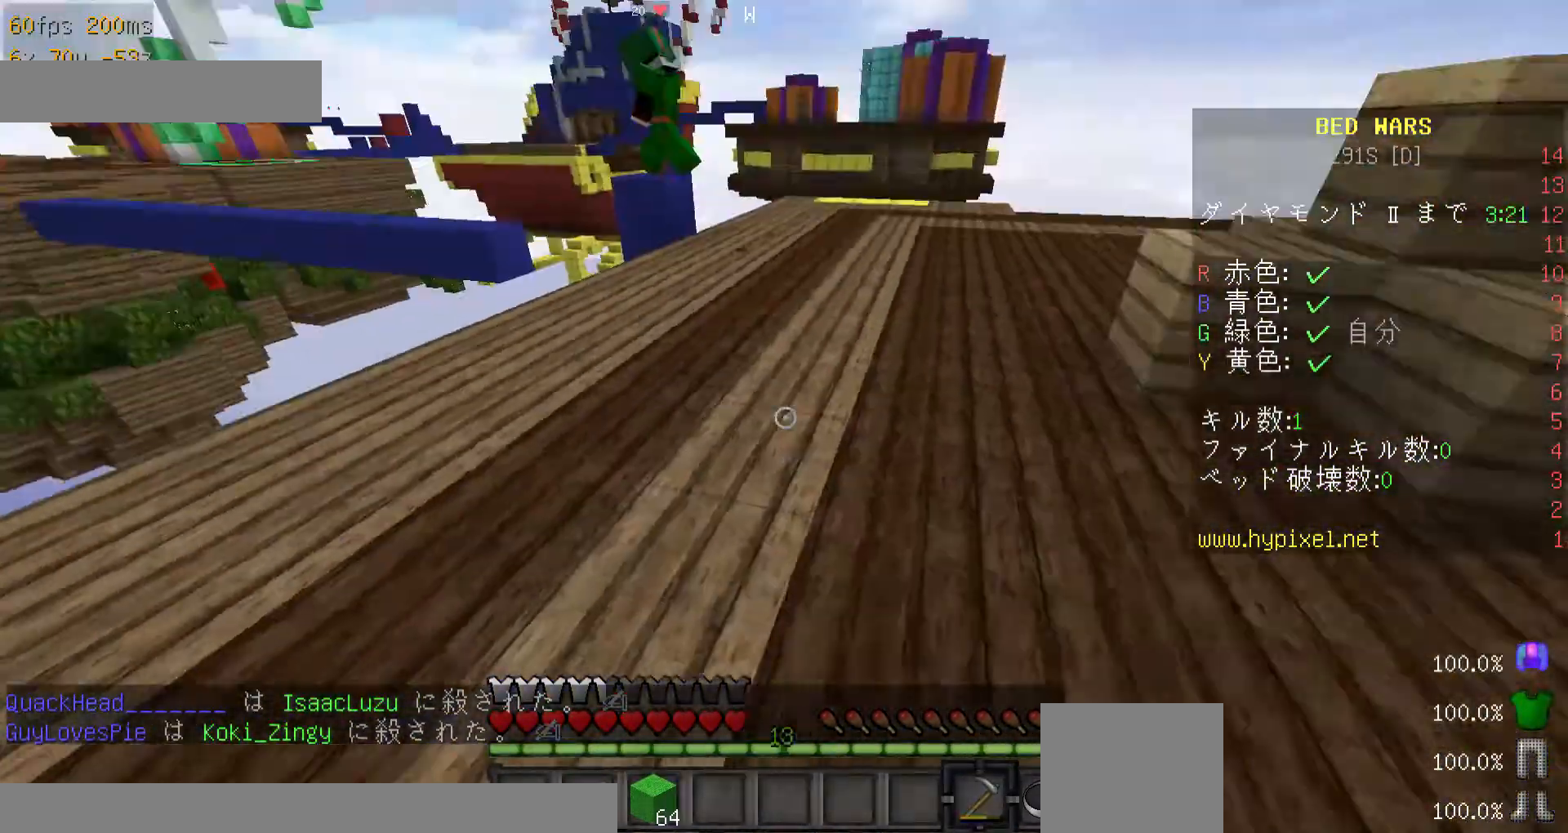
{"keys": ["w"], "mouse": [], "events": [[500, "d", "up"]]}
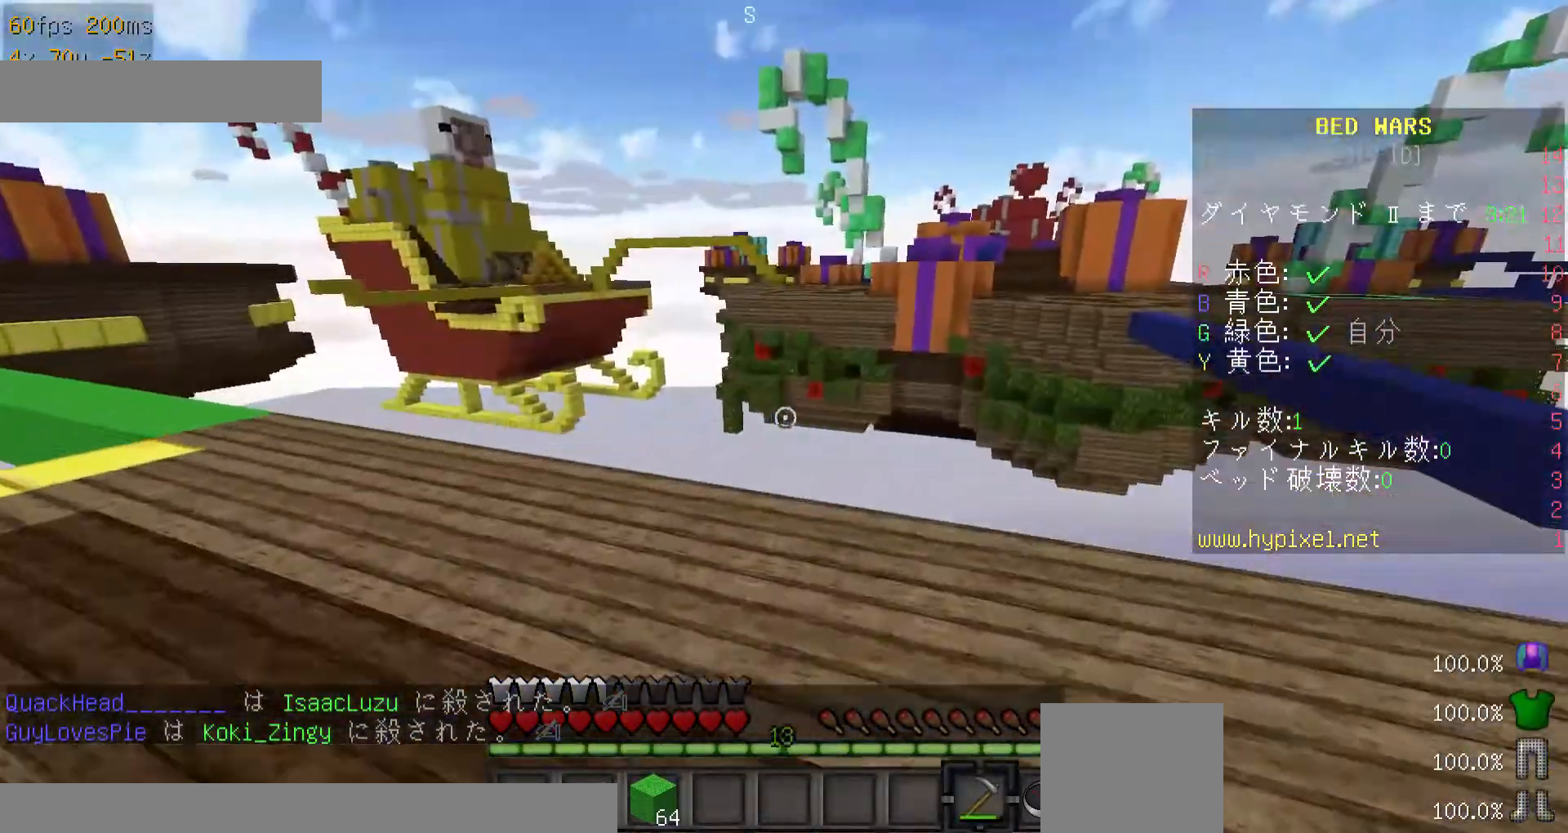
{"keys": [], "mouse": [], "events": [[100, "w", "up"]]}
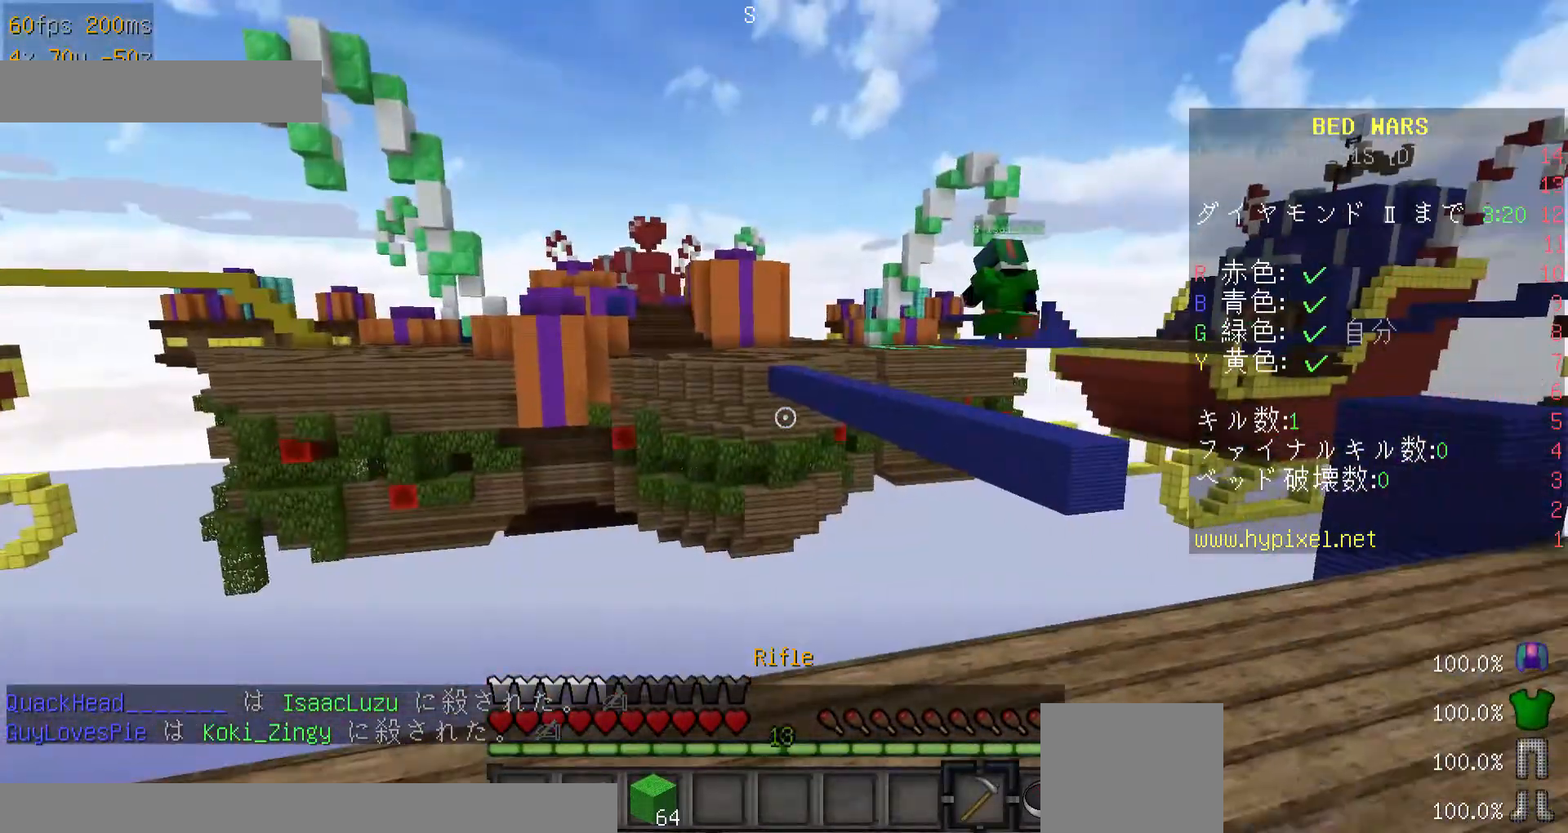
{"keys": [], "mouse": [], "events": []}
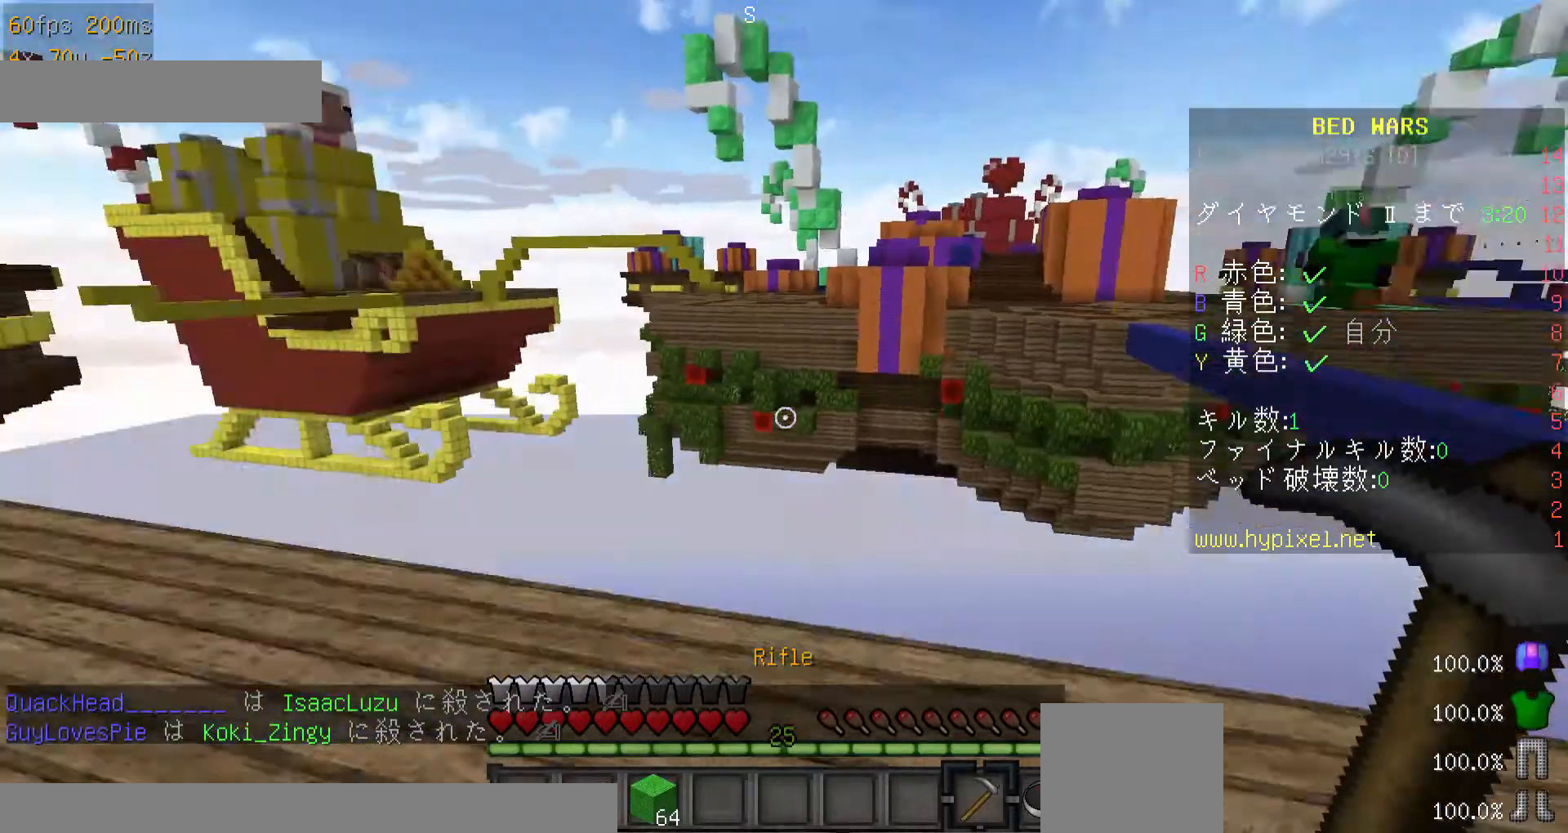
{"keys": ["w"], "mouse": [], "events": [[167, "w", "down"], [267, "w", "up"], [300, "w", "down"]]}
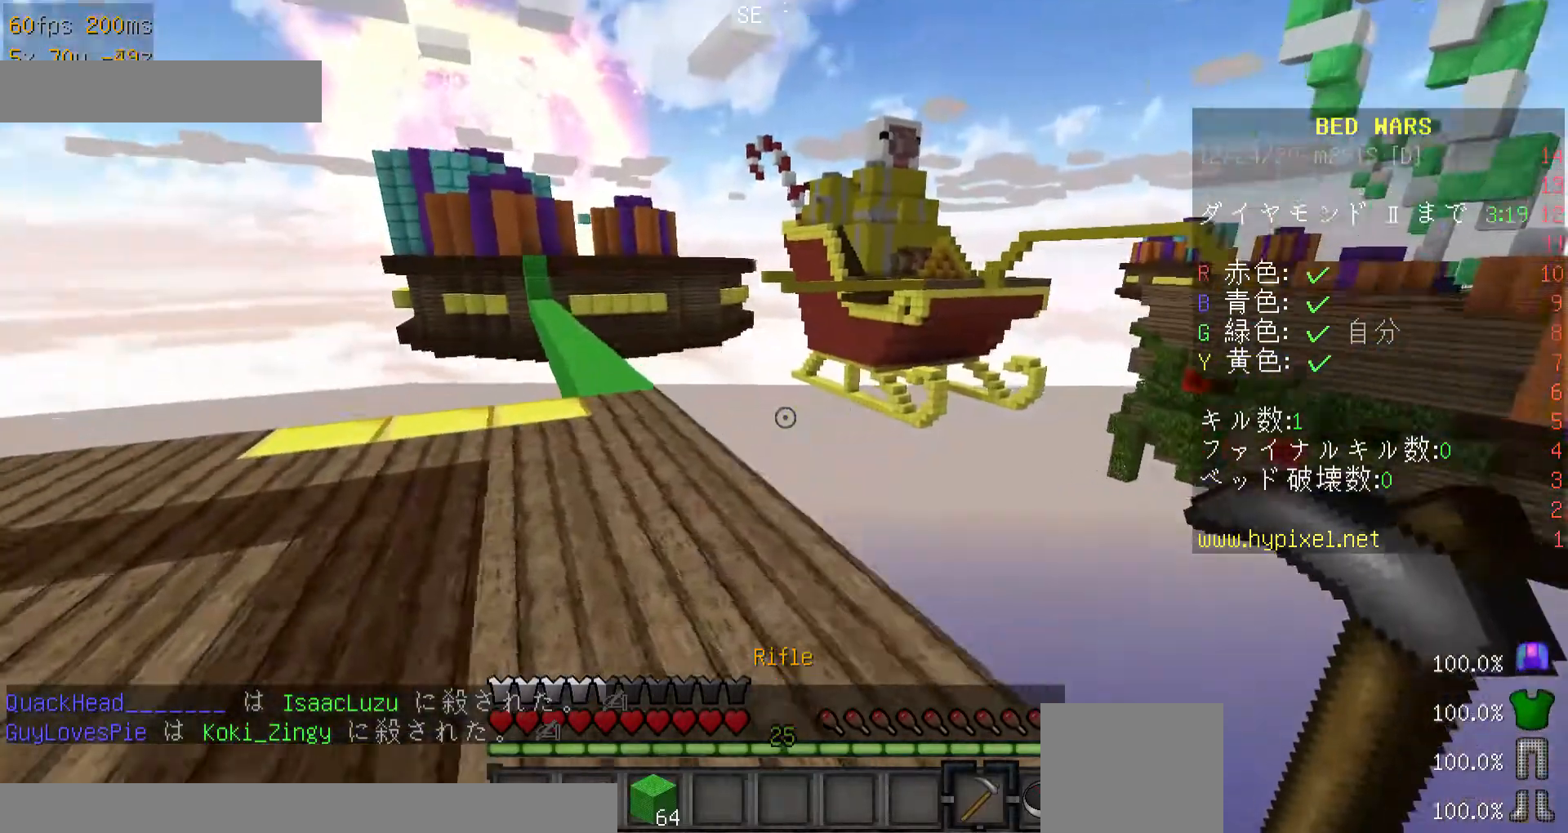
{"keys": ["w"], "mouse": [], "events": []}
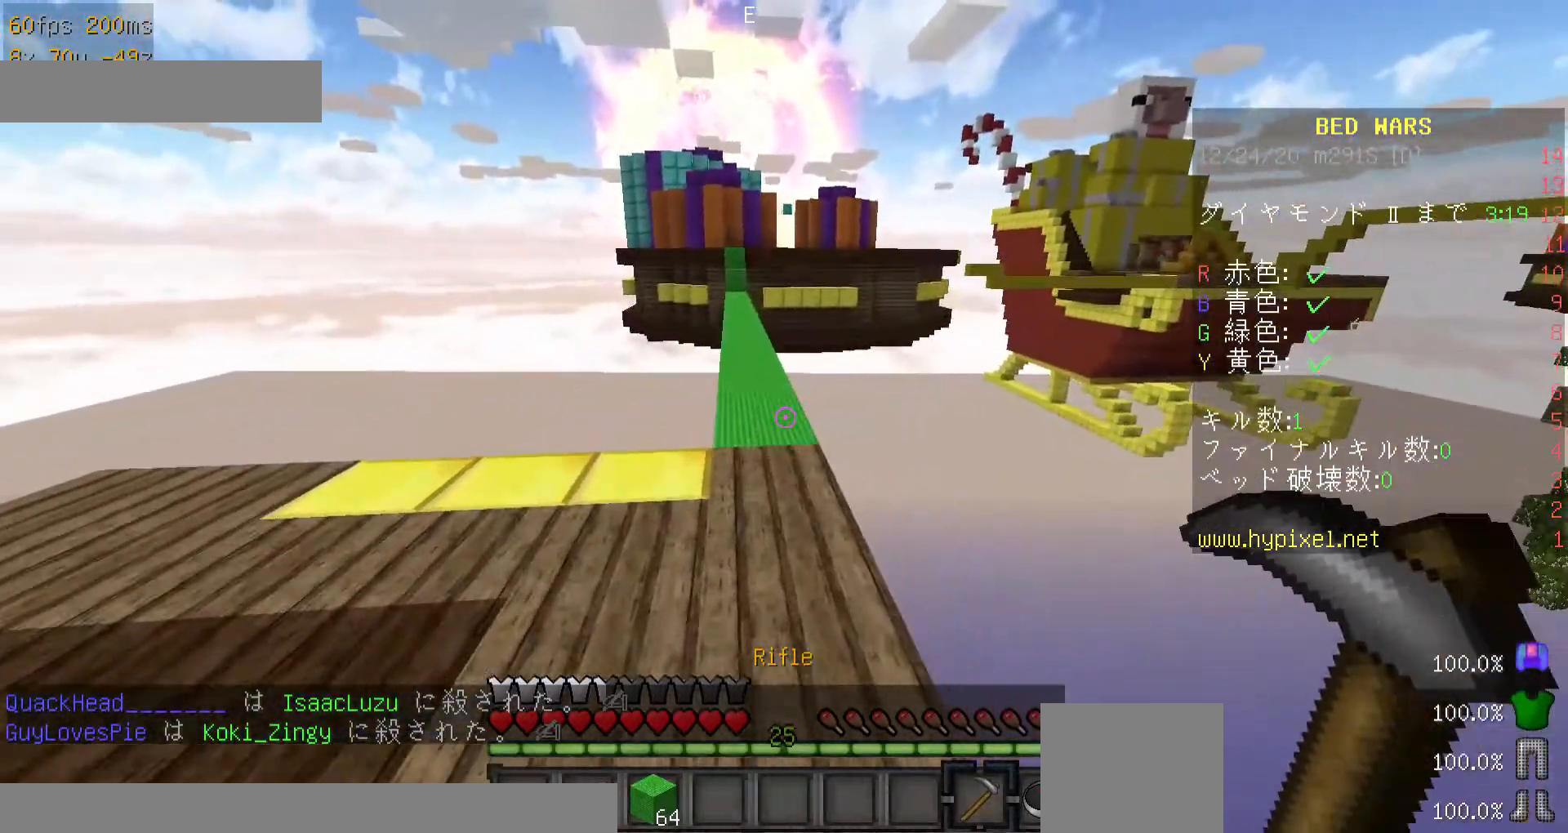
{"keys": ["s"], "mouse": [], "events": [[100, "w", "up"], [400, "s", "down"]]}
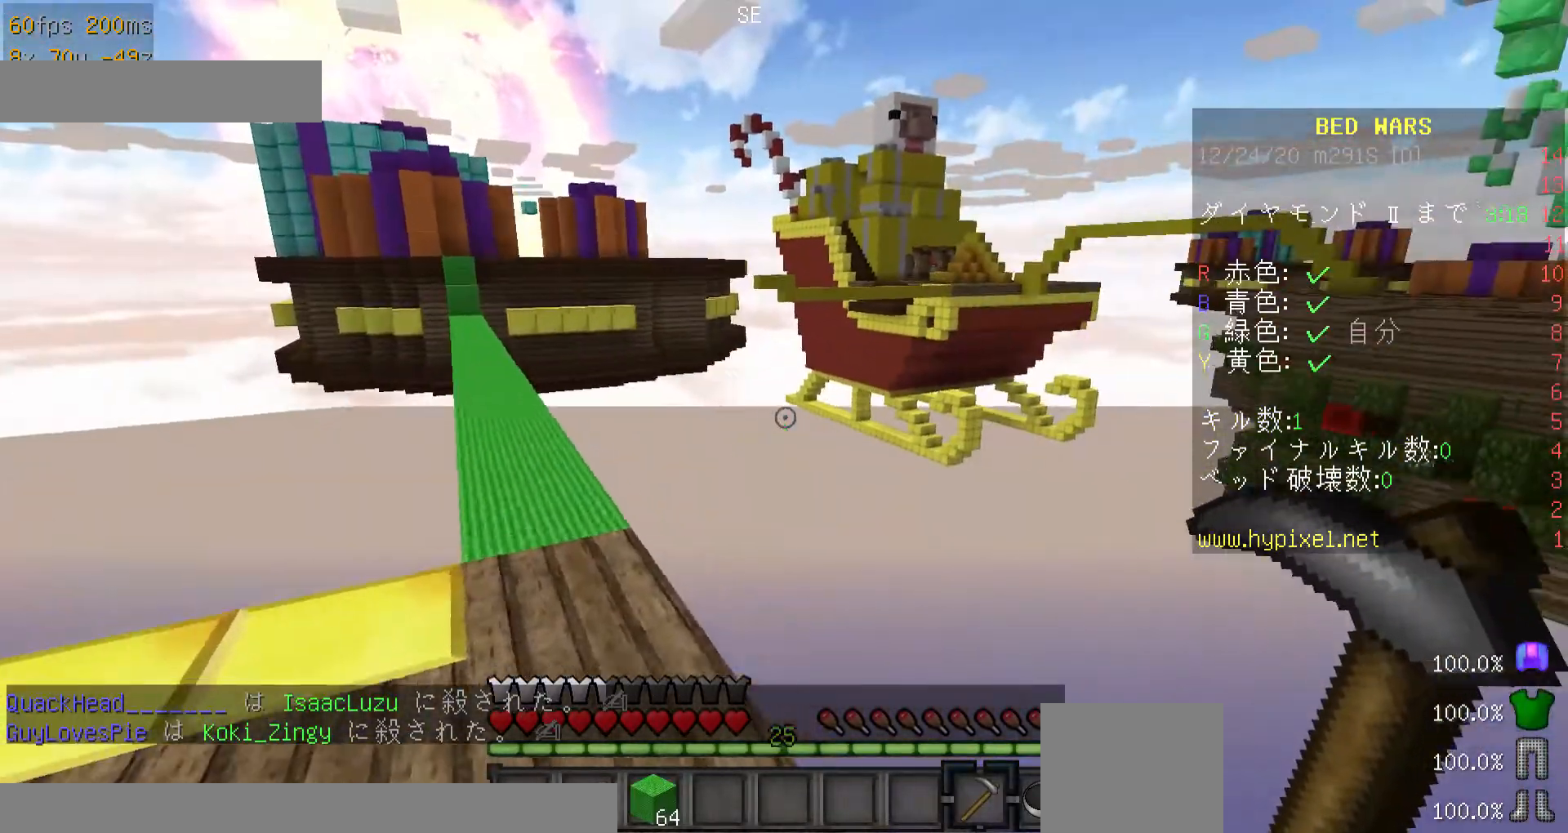
{"keys": [], "mouse": [], "events": [[167, "s", "up"]]}
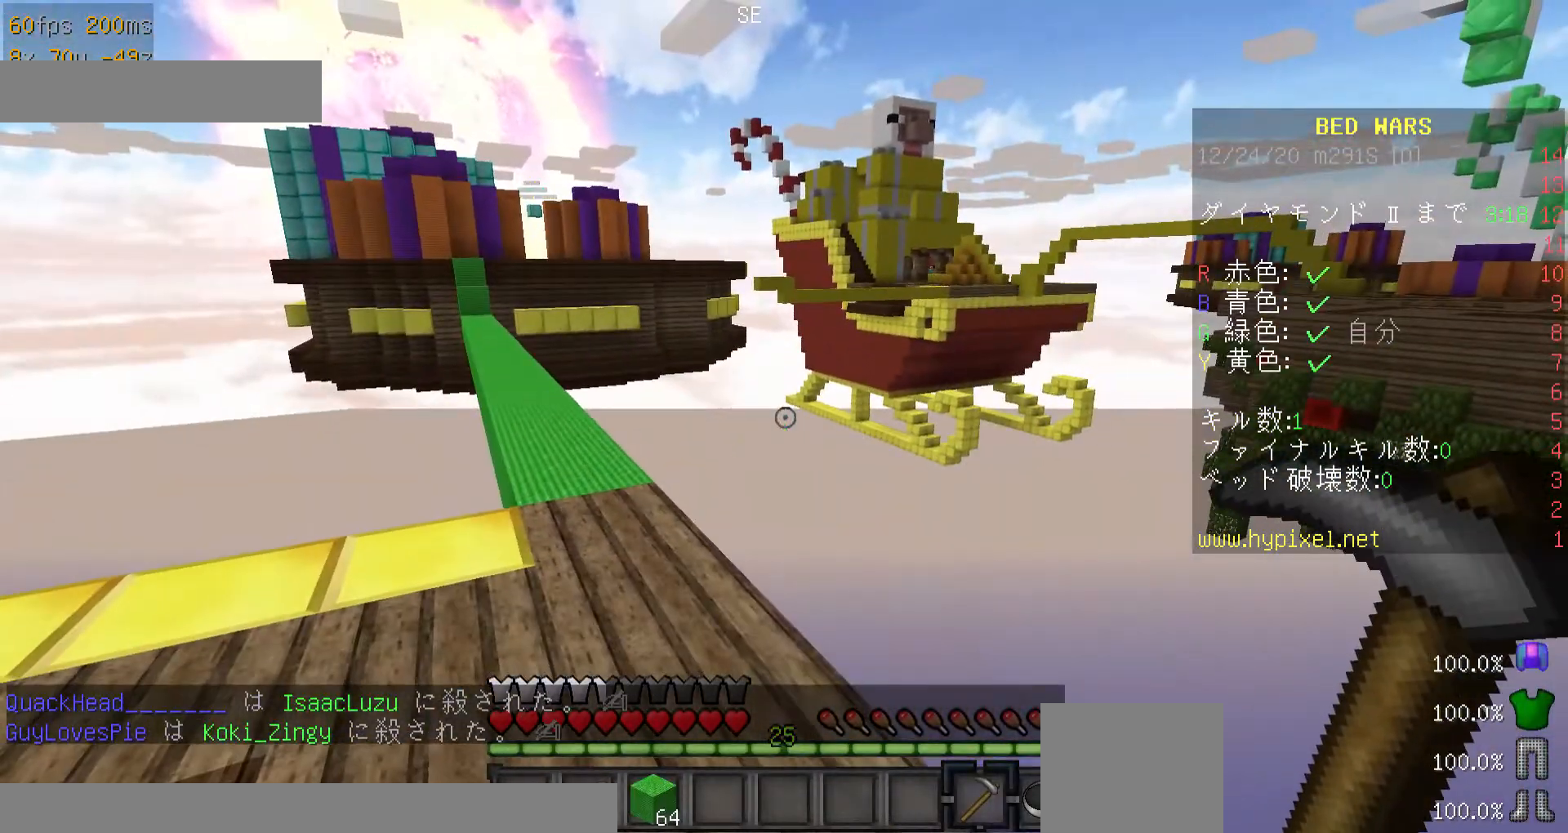
{"keys": [], "mouse": [], "events": []}